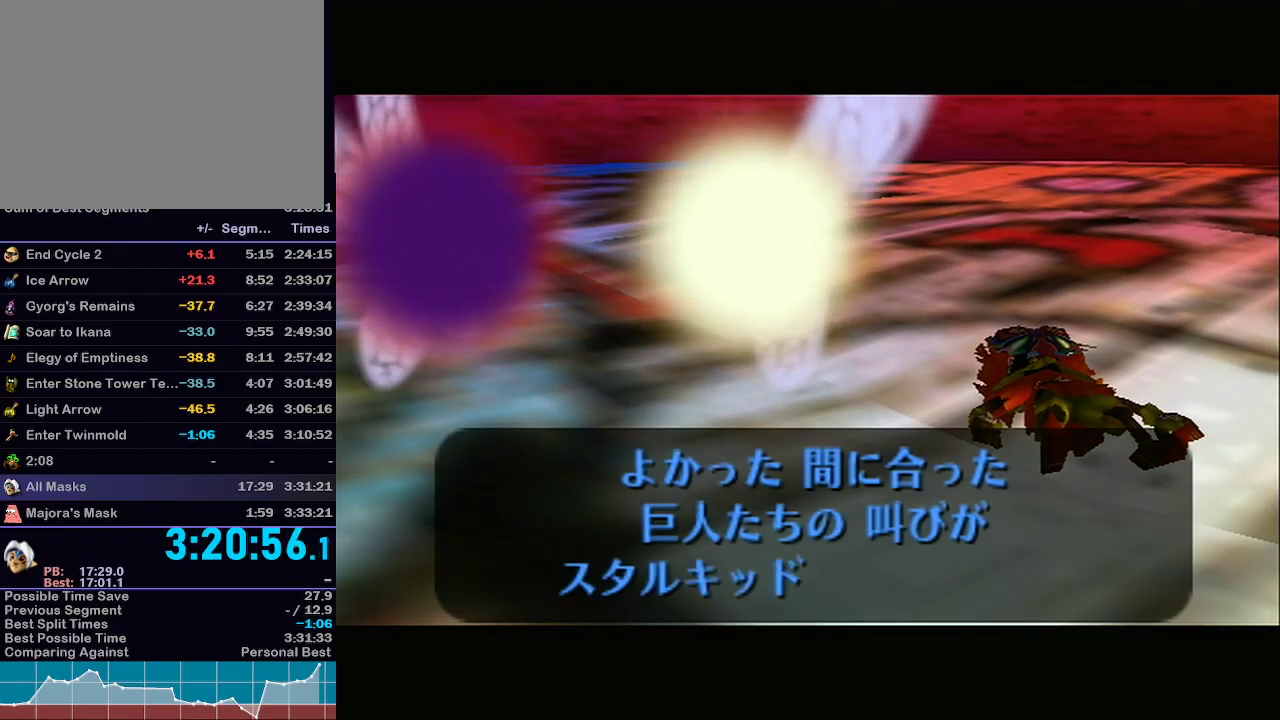
Gameplay with a controller (Nintendo layout); each line is a JSON object with the inputs held at the frame after it. "events" lists button and stick changes between this image and that frame as [ms after this image, input, new state], when the widget could be followed in between. Not read: L3 R3.
{"buttons": [], "left_stick": "center", "right_stick": "center", "events": [[67, "B", "down"], [100, "B", "up"], [167, "B", "down"], [233, "B", "up"], [283, "B", "down"], [350, "B", "up"], [383, "B", "down"], [450, "B", "up"]]}
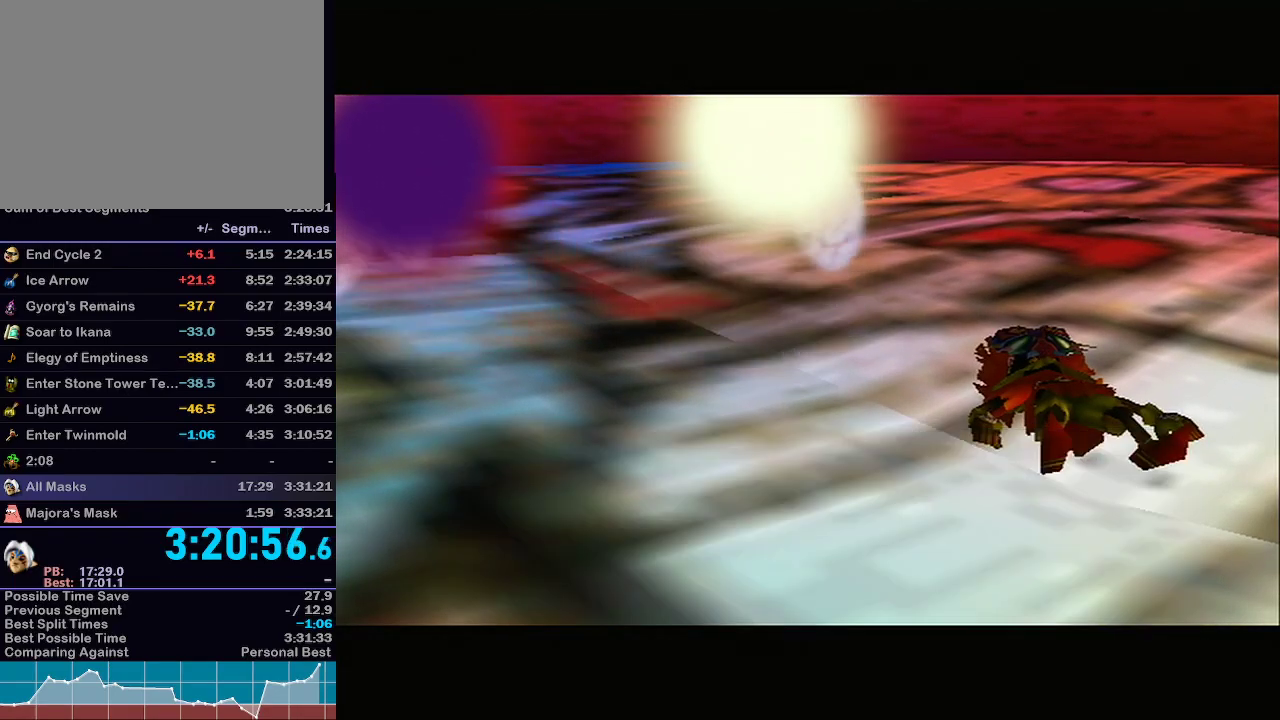
{"buttons": ["B"], "left_stick": "center", "right_stick": "center", "events": [[17, "B", "down"], [67, "B", "up"], [133, "B", "down"], [200, "B", "up"], [233, "B", "down"], [283, "B", "up"], [383, "B", "down"], [417, "B", "up"], [483, "B", "down"]]}
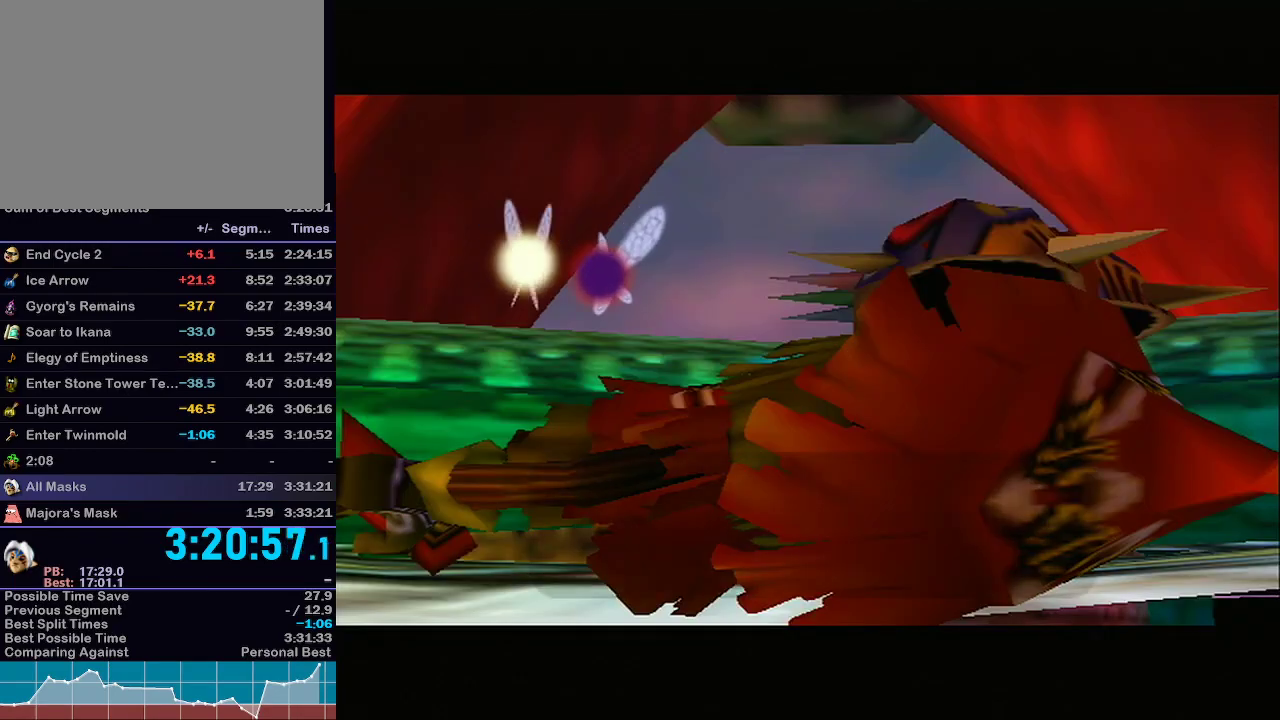
{"buttons": [], "left_stick": "center", "right_stick": "center", "events": [[17, "B", "up"], [100, "B", "down"], [133, "B", "up"], [200, "B", "down"], [233, "B", "up"], [317, "B", "down"], [350, "B", "up"], [417, "B", "down"], [483, "B", "up"]]}
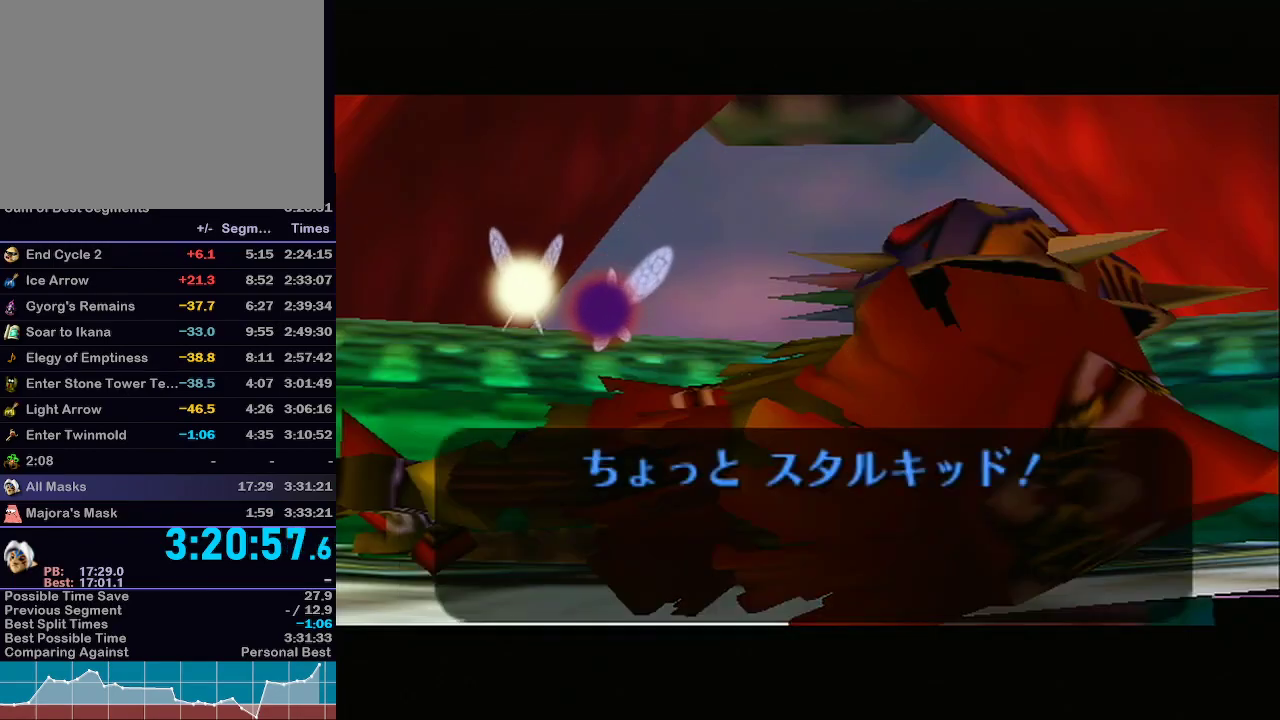
{"buttons": [], "left_stick": "center", "right_stick": "center", "events": [[133, "A", "down"], [167, "A", "up"], [167, "B", "down"], [200, "B", "up"], [233, "A", "down"], [233, "B", "down"], [267, "A", "up"], [267, "B", "up"], [350, "A", "down"], [350, "B", "down"], [383, "A", "up"], [383, "B", "up"]]}
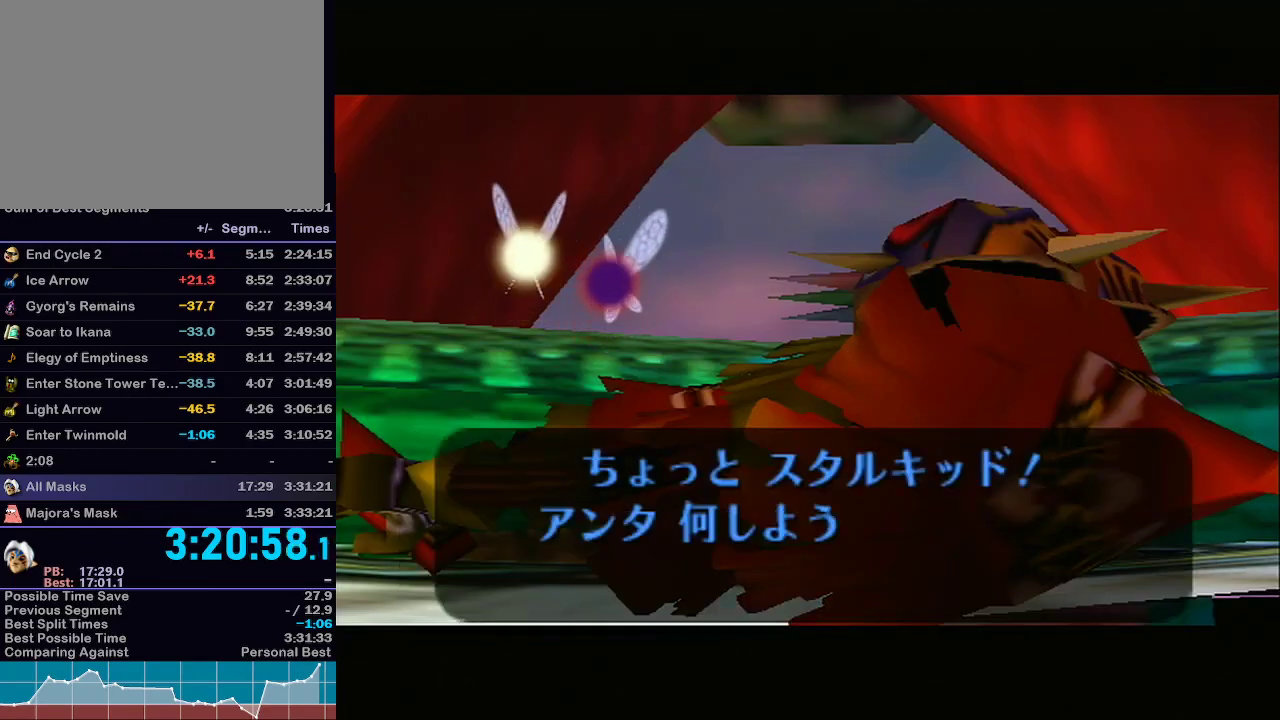
{"buttons": ["A", "B"], "left_stick": "center", "right_stick": "center", "events": [[33, "A", "down"], [33, "B", "down"], [67, "A", "up"], [100, "B", "up"], [167, "A", "down"], [167, "B", "down"], [200, "A", "up"], [200, "B", "up"], [267, "A", "down"], [267, "B", "down"], [333, "A", "up"], [333, "B", "up"], [383, "A", "down"], [383, "B", "down"], [417, "A", "up"], [450, "B", "up"], [483, "A", "down"], [483, "B", "down"]]}
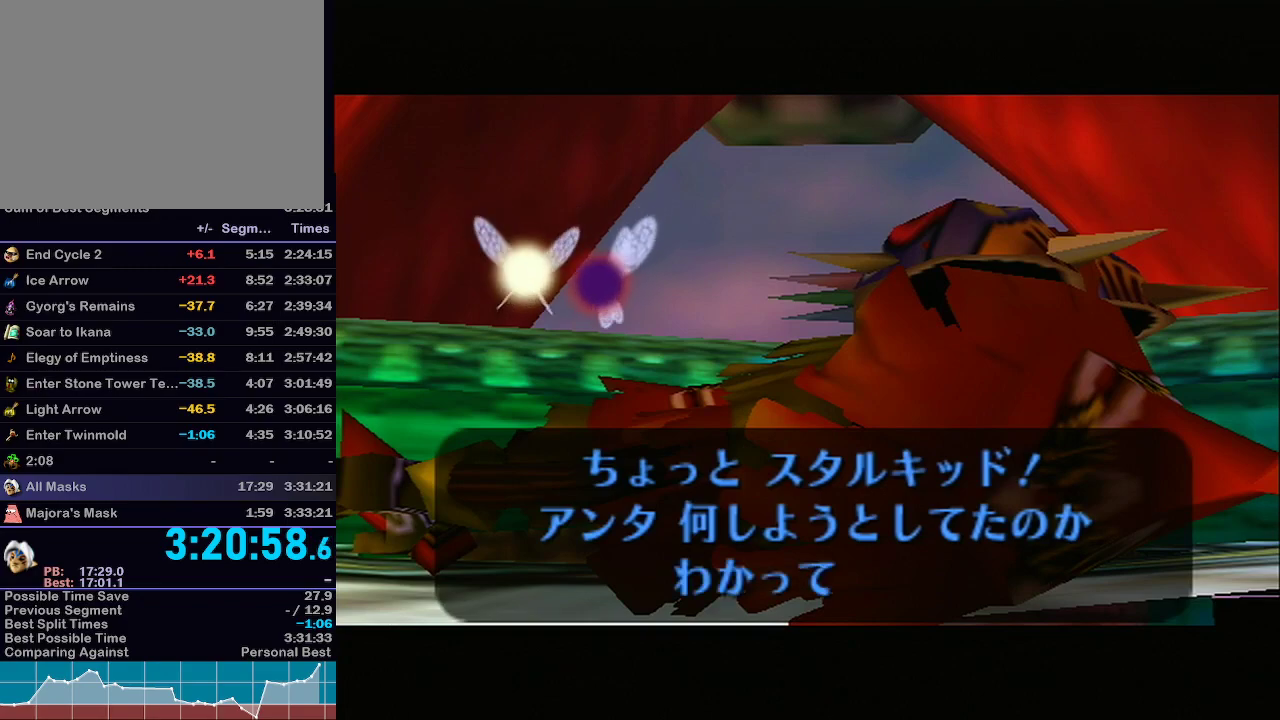
{"buttons": [], "left_stick": "center", "right_stick": "center", "events": [[33, "A", "up"], [33, "B", "up"], [100, "A", "down"], [100, "B", "down"], [167, "A", "up"], [167, "B", "up"], [200, "A", "down"], [217, "B", "down"], [267, "A", "up"], [267, "B", "up"], [317, "A", "down"], [317, "B", "down"], [383, "A", "up"], [383, "B", "up"], [417, "A", "down"], [483, "A", "up"]]}
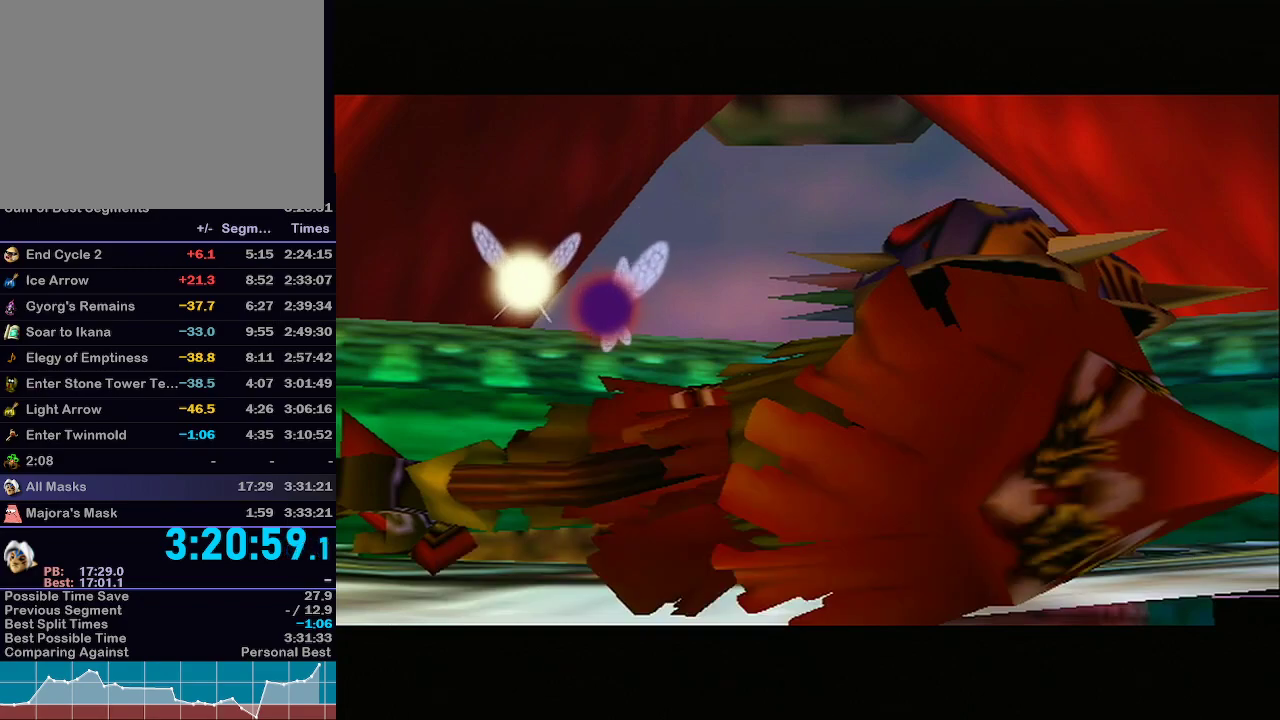
{"buttons": [], "left_stick": "center", "right_stick": "center", "events": [[17, "A", "down"], [50, "B", "down"], [83, "A", "up"], [83, "B", "up"], [117, "A", "down"], [117, "B", "down"], [167, "A", "up"], [167, "B", "up"], [200, "R1", "down"], [233, "A", "down"], [233, "B", "down"], [233, "R1", "up"], [283, "A", "up"], [283, "B", "up"]]}
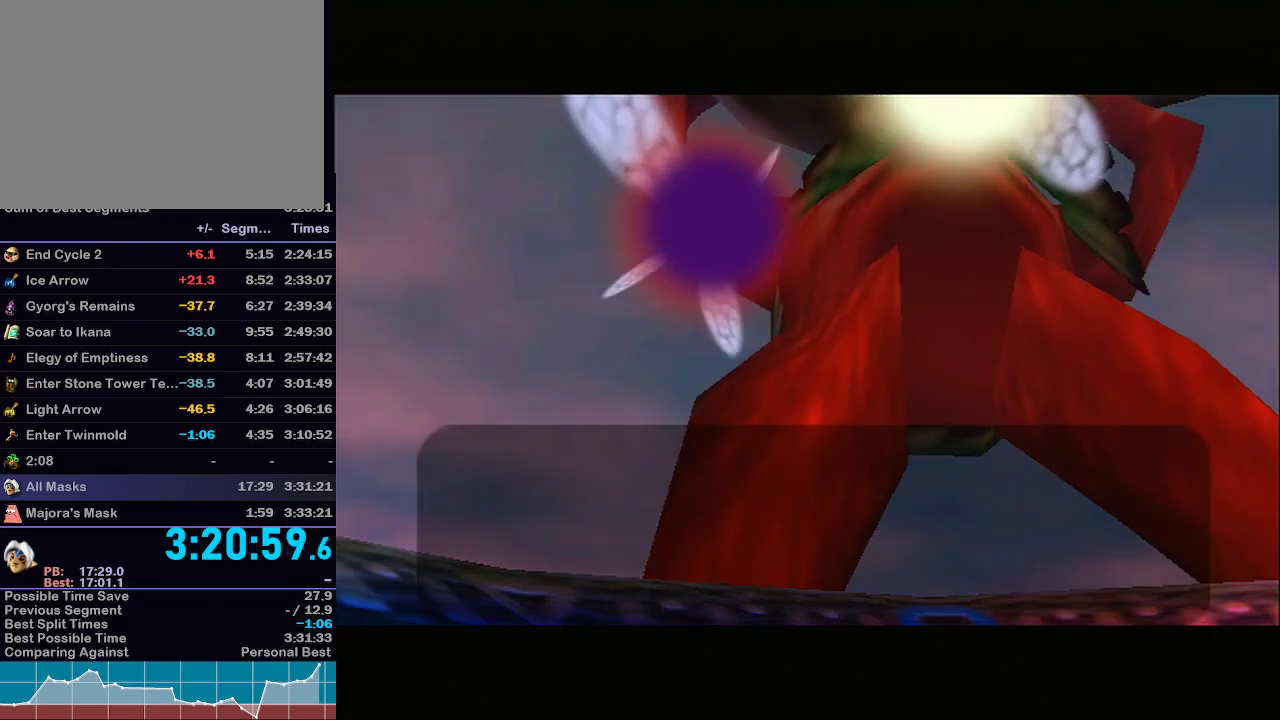
{"buttons": ["A"], "left_stick": "center", "right_stick": "center", "events": [[17, "A", "down"], [33, "B", "down"], [100, "B", "up"], [133, "A", "up"], [167, "A", "down"], [200, "B", "down"], [233, "A", "up"], [233, "B", "up"], [317, "A", "down"], [317, "B", "down"], [367, "A", "up"], [367, "B", "up"], [450, "A", "down"], [450, "B", "down"], [467, "B", "up"]]}
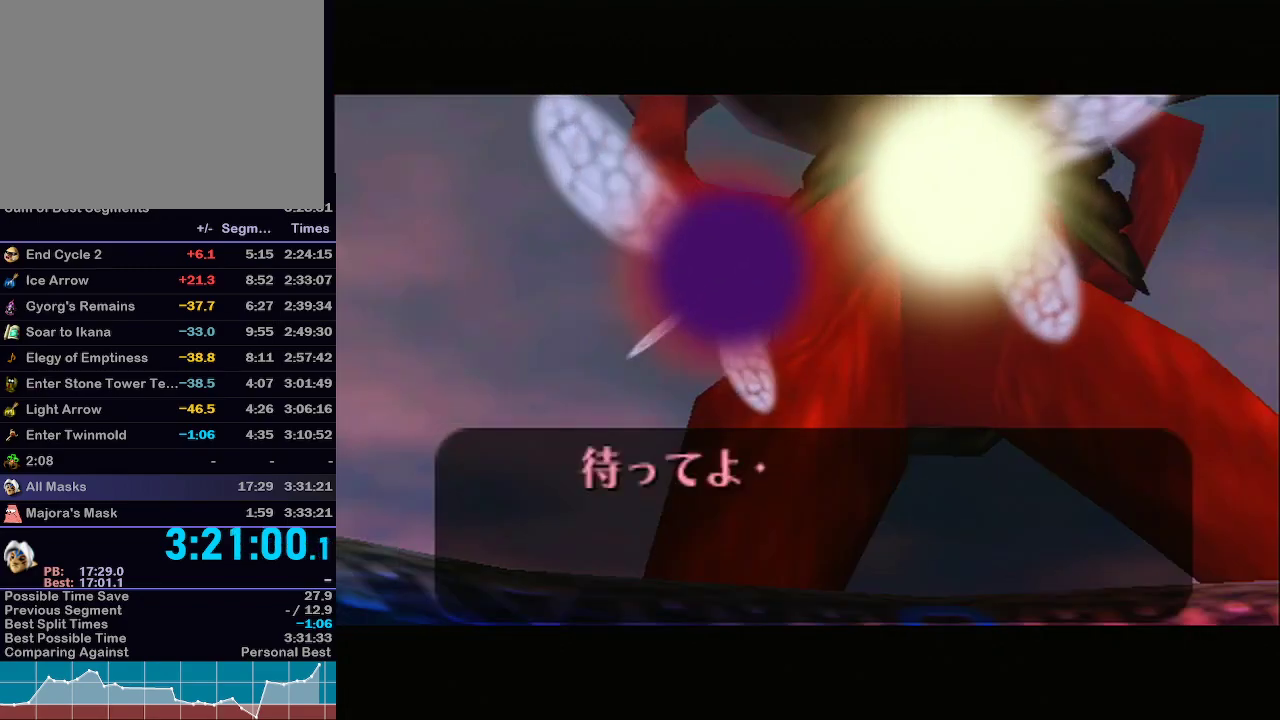
{"buttons": ["A"], "left_stick": "center", "right_stick": "center", "events": [[67, "A", "up"], [67, "B", "down"], [100, "B", "up"], [133, "A", "down"], [167, "B", "down"], [200, "A", "up"], [233, "B", "up"], [283, "A", "down"], [333, "B", "down"], [367, "A", "up"], [367, "B", "up"], [417, "B", "down"], [450, "A", "down"], [483, "B", "up"]]}
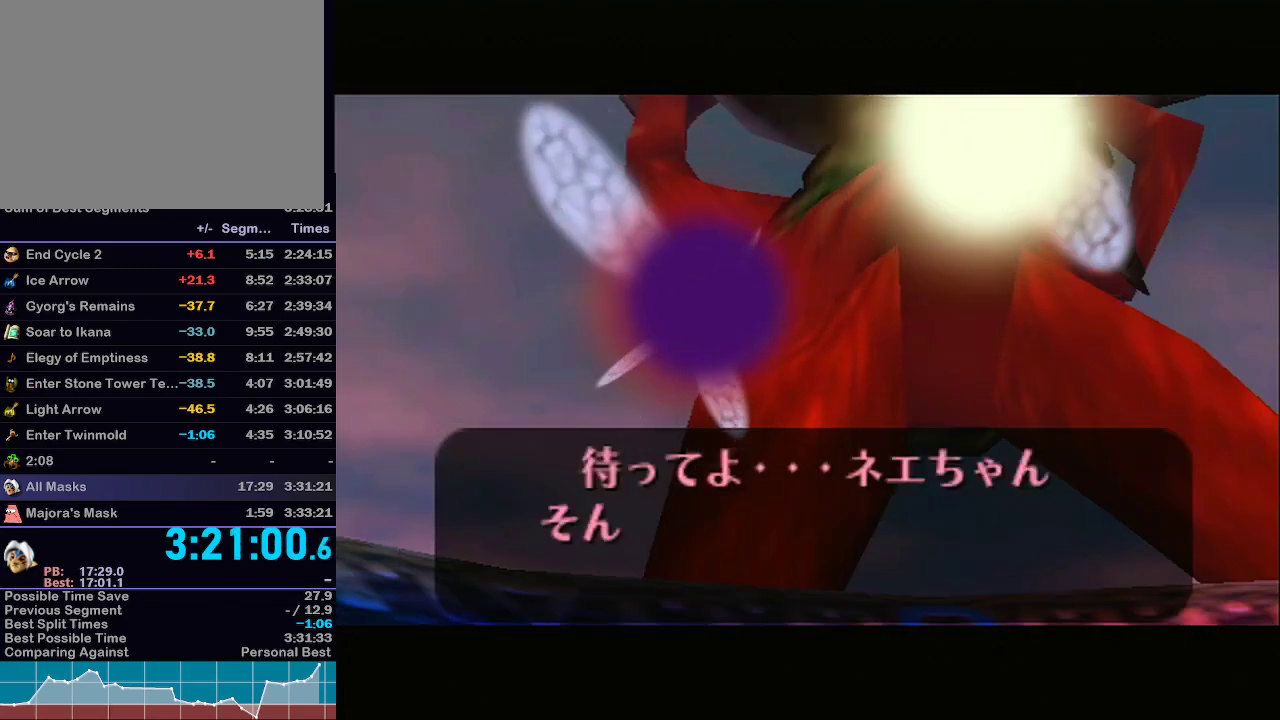
{"buttons": ["A"], "left_stick": "center", "right_stick": "center", "events": [[17, "A", "up"], [33, "B", "down"], [100, "A", "down"], [100, "B", "up"], [167, "B", "down"], [200, "A", "up"], [233, "B", "up"], [283, "A", "down"], [317, "B", "down"], [350, "B", "up"], [383, "A", "up"], [417, "B", "down"], [450, "A", "down"], [483, "B", "up"]]}
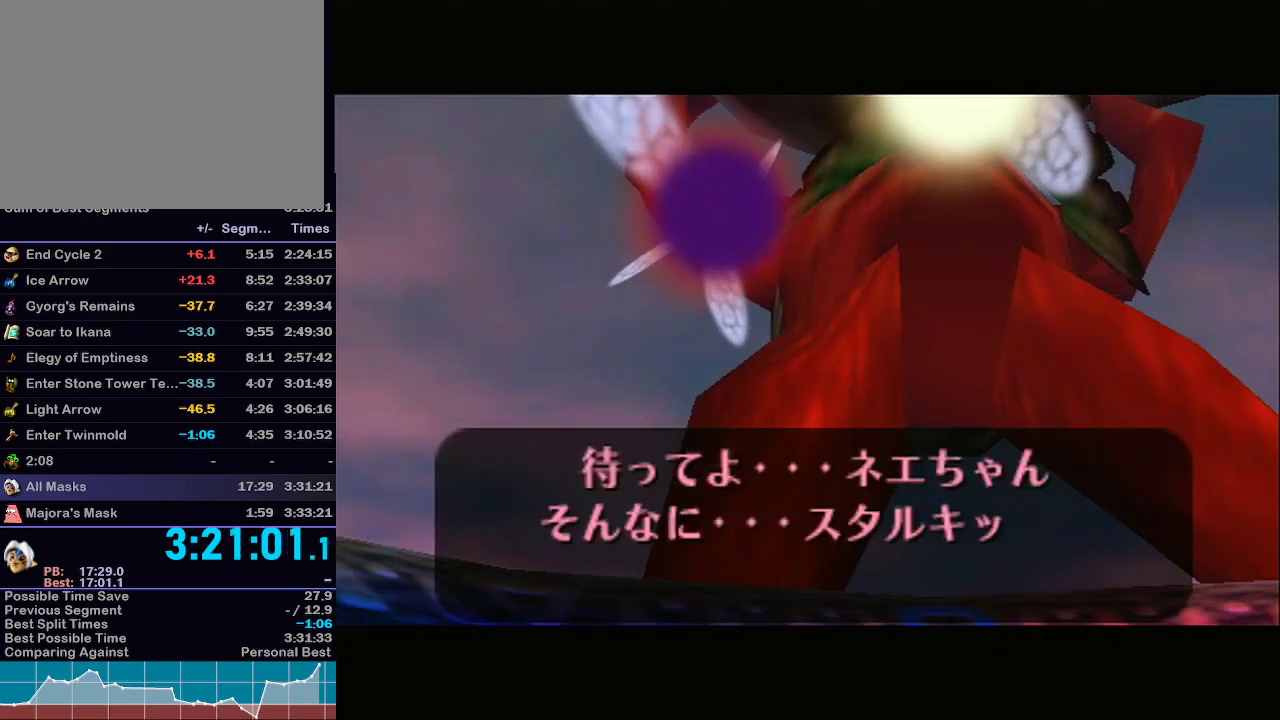
{"buttons": ["A"], "left_stick": "center", "right_stick": "center", "events": [[50, "A", "up"], [50, "B", "down"], [100, "A", "down"], [100, "B", "up"], [167, "B", "down"], [200, "A", "up"], [233, "B", "up"], [283, "A", "down"], [283, "B", "down"], [350, "B", "up"], [383, "A", "up"], [417, "B", "down"], [450, "A", "down"], [450, "B", "up"]]}
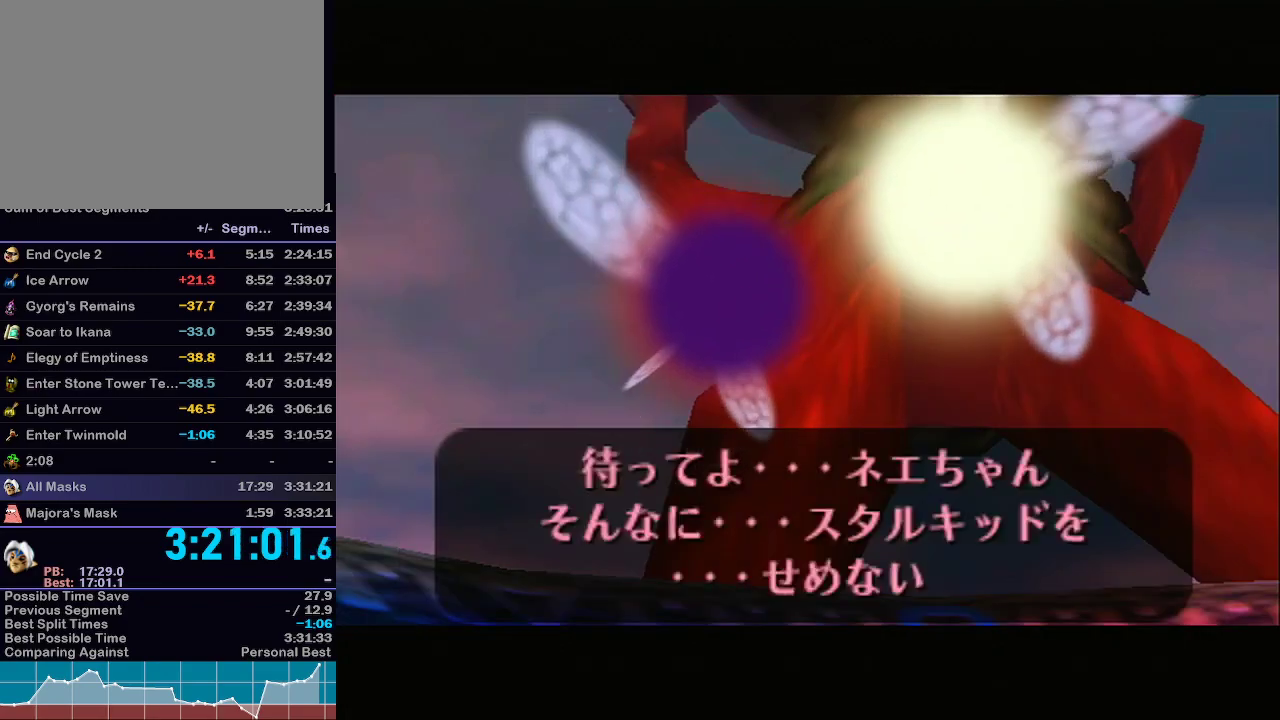
{"buttons": ["A", "B"], "left_stick": "center", "right_stick": "center", "events": [[17, "B", "down"], [33, "A", "up"], [67, "B", "up"], [133, "A", "down"], [133, "B", "down"], [200, "A", "up"], [200, "B", "up"], [250, "B", "down"], [300, "A", "down"], [333, "B", "up"], [367, "B", "down"], [400, "A", "up"], [400, "B", "up"], [450, "B", "down"], [467, "A", "down"]]}
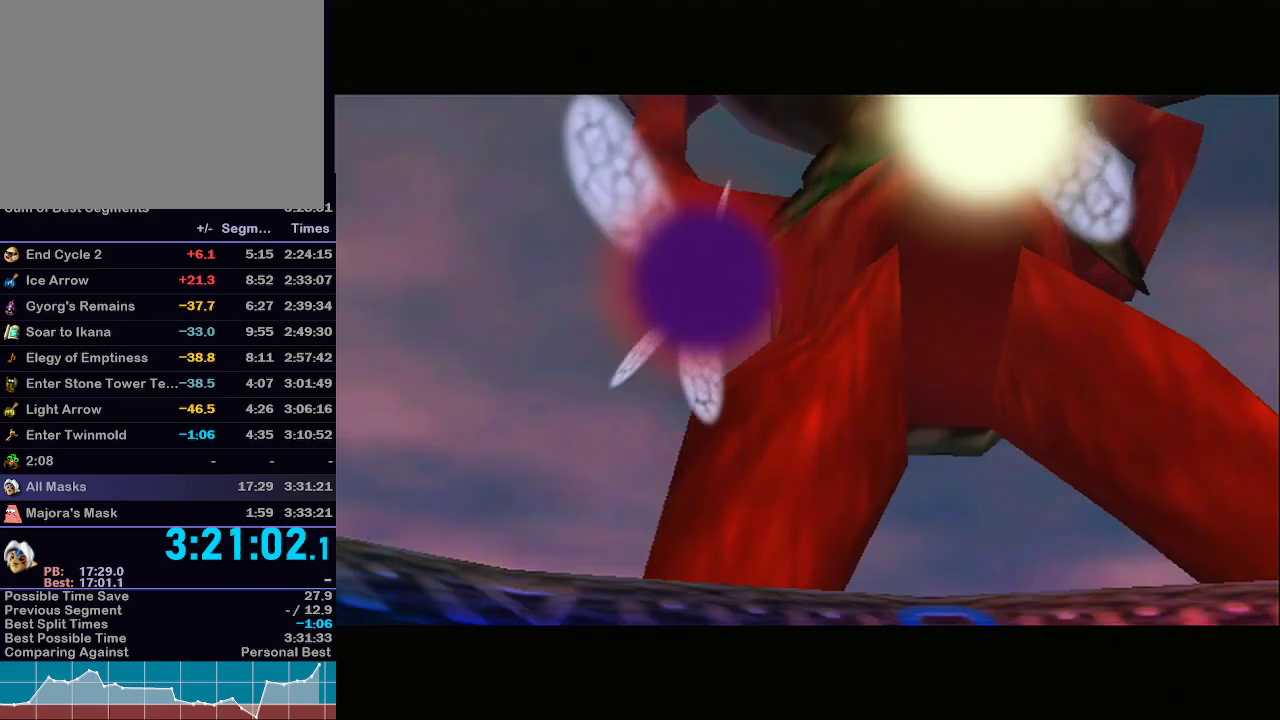
{"buttons": [], "left_stick": "center", "right_stick": "center", "events": [[33, "B", "up"], [67, "A", "up"], [100, "B", "down"], [133, "B", "up"], [167, "A", "down"], [200, "B", "down"], [233, "A", "up"], [267, "B", "up"], [350, "A", "down"], [350, "B", "down"], [383, "B", "up"], [417, "B", "down"], [450, "A", "up"], [483, "B", "up"]]}
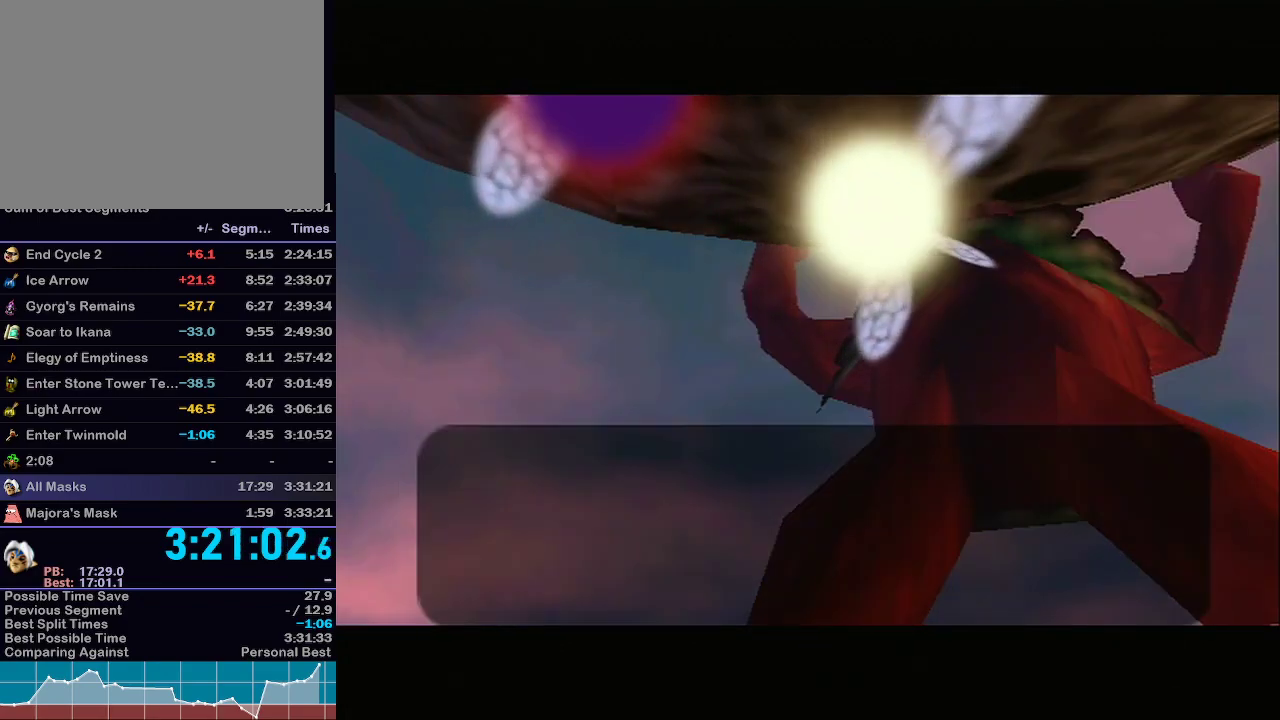
{"buttons": ["A"], "left_stick": "center", "right_stick": "center", "events": [[33, "A", "down"], [67, "B", "down"], [133, "A", "up"], [133, "B", "up"], [167, "B", "down"], [200, "A", "down"], [233, "B", "up"], [283, "B", "down"], [317, "A", "up"], [350, "B", "up"], [417, "A", "down"], [417, "B", "down"], [483, "B", "up"]]}
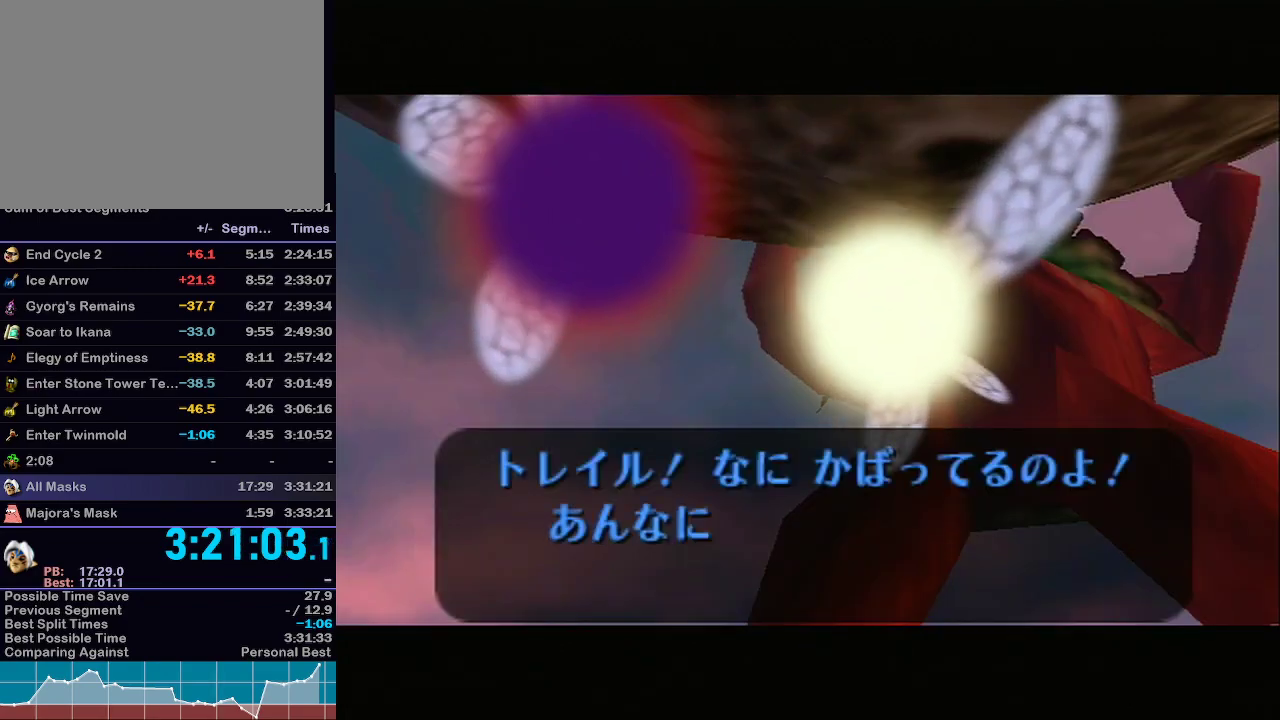
{"buttons": [], "left_stick": "center", "right_stick": "center", "events": [[17, "A", "up"], [33, "B", "down"], [83, "A", "down"], [83, "B", "up"], [133, "B", "down"], [167, "A", "up"], [200, "B", "up"], [250, "A", "down"], [250, "B", "down"], [317, "B", "up"], [350, "A", "up"], [417, "A", "down"], [417, "B", "down"], [450, "B", "up"], [500, "A", "up"]]}
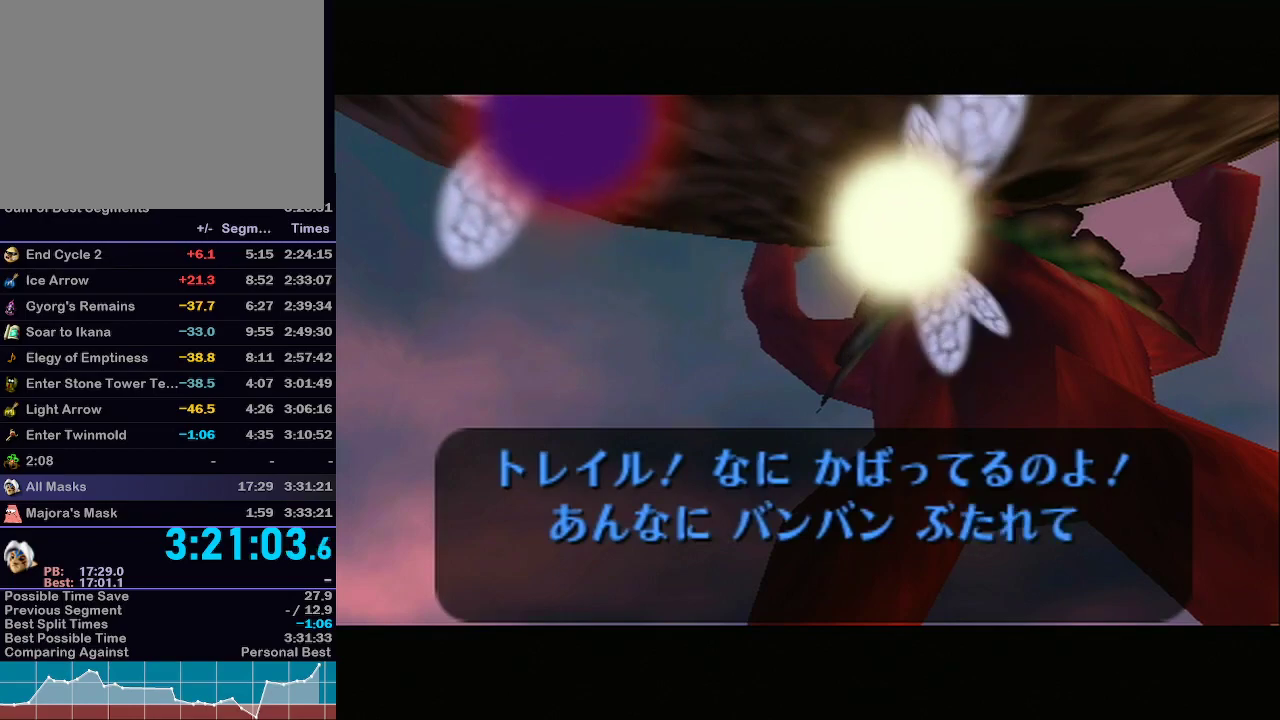
{"buttons": ["A", "B"], "left_stick": "center", "right_stick": "center", "events": [[100, "A", "down"], [100, "B", "down"], [167, "B", "up"], [233, "A", "up"], [267, "B", "down"], [300, "A", "down"], [333, "B", "up"], [383, "A", "up"], [383, "B", "down"], [467, "A", "down"]]}
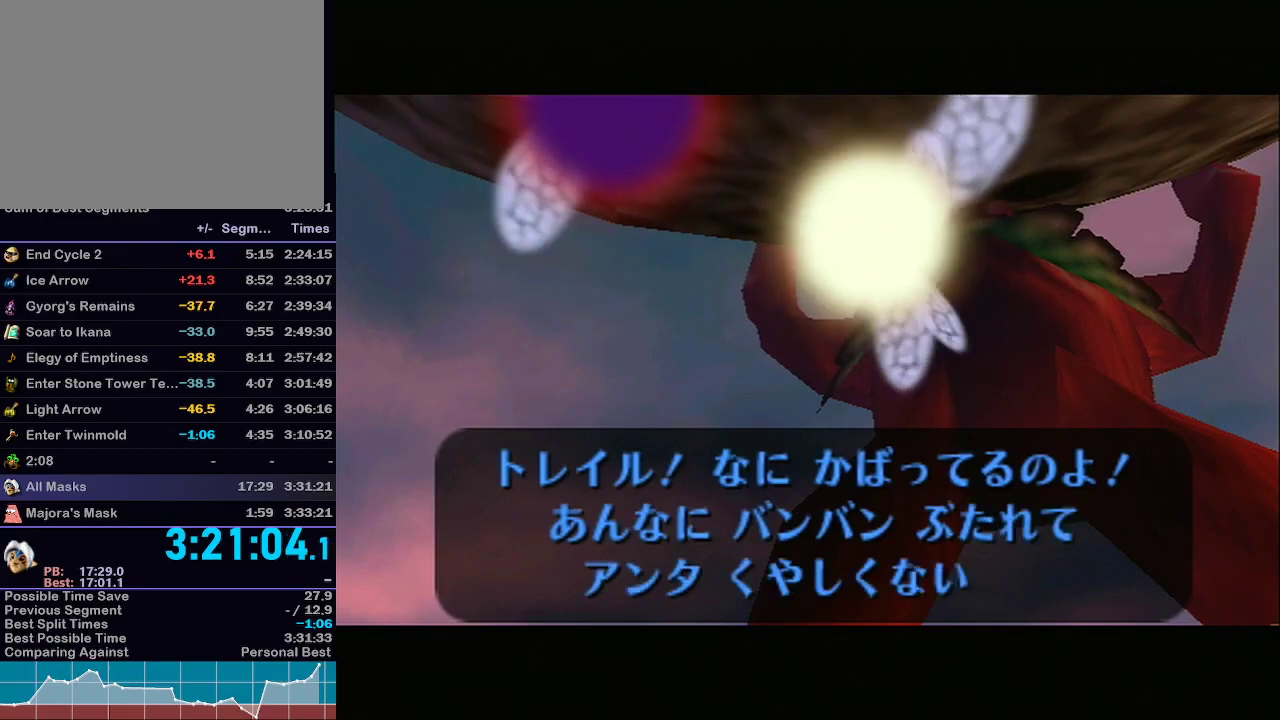
{"buttons": ["A"], "left_stick": "center", "right_stick": "center", "events": [[33, "B", "up"], [67, "A", "up"], [67, "B", "down"], [133, "B", "up"], [167, "A", "down"], [200, "B", "down"], [233, "A", "up"], [267, "B", "up"], [317, "B", "down"], [350, "A", "down"], [350, "B", "up"], [417, "A", "up"], [417, "B", "down"], [483, "B", "up"], [500, "A", "down"]]}
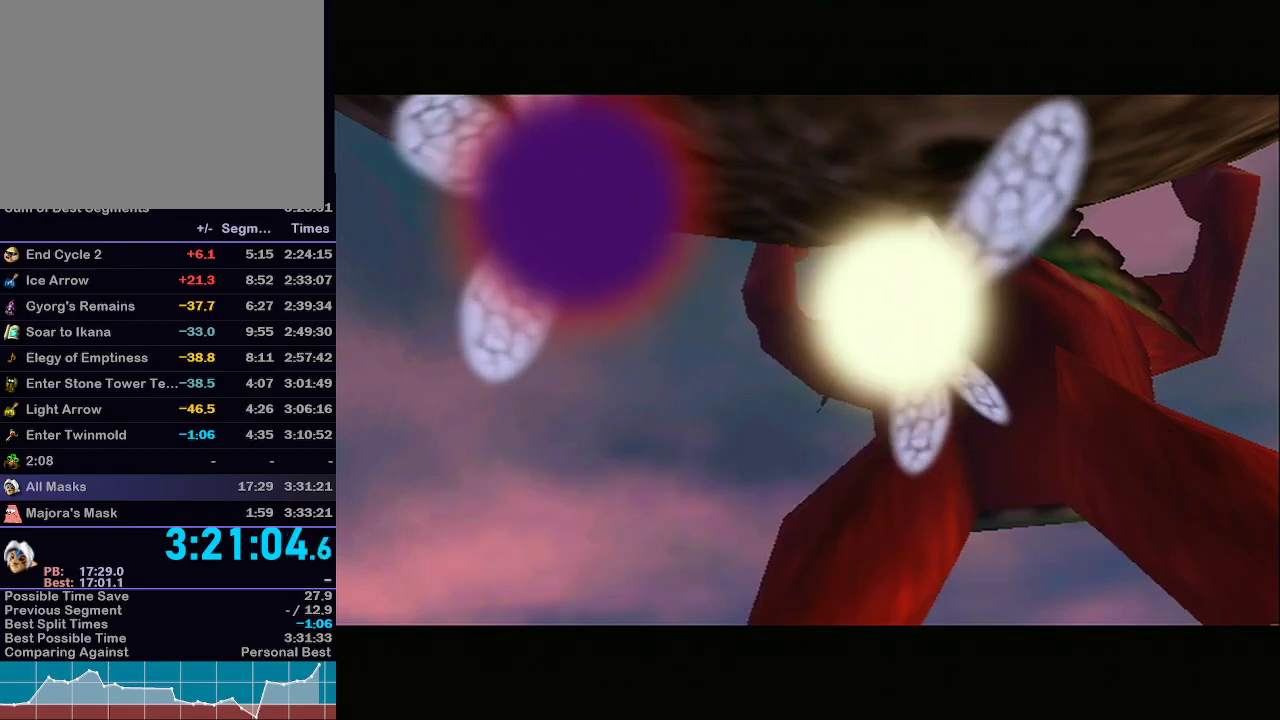
{"buttons": [], "left_stick": "center", "right_stick": "center", "events": [[50, "B", "down"], [67, "A", "up"], [117, "B", "up"], [167, "A", "down"], [167, "B", "down"], [233, "B", "up"], [250, "A", "up"], [283, "B", "down"], [350, "A", "down"], [350, "B", "up"], [383, "B", "down"], [417, "A", "up"], [450, "B", "up"]]}
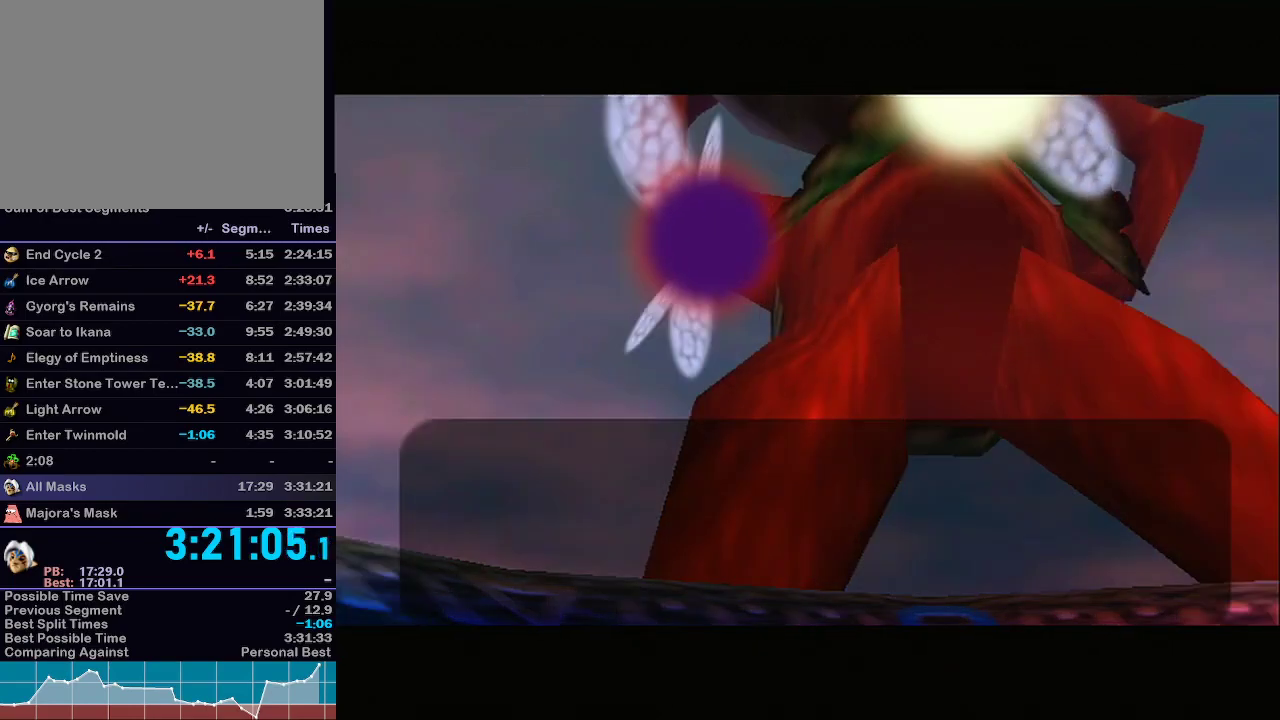
{"buttons": ["B"], "left_stick": "center", "right_stick": "center", "events": [[17, "A", "down"], [17, "B", "down"], [67, "B", "up"], [100, "A", "up"], [133, "B", "down"], [167, "B", "up"], [200, "A", "down"], [250, "B", "down"], [283, "A", "up"], [283, "B", "up"], [350, "B", "down"], [383, "A", "down"], [417, "B", "up"], [500, "A", "up"], [500, "B", "down"]]}
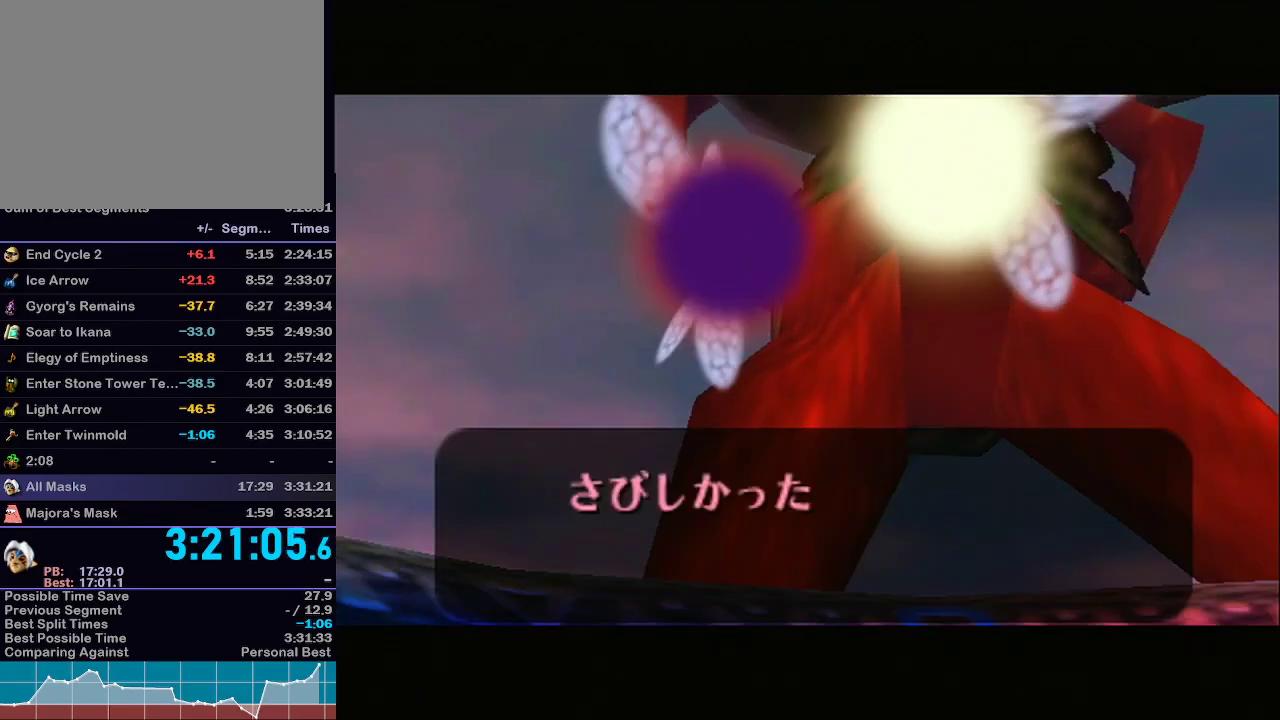
{"buttons": ["A"], "left_stick": "center", "right_stick": "center", "events": [[33, "B", "up"], [67, "A", "down"], [100, "B", "down"], [133, "B", "up"], [167, "A", "up"], [200, "B", "down"], [267, "A", "down"], [267, "B", "up"], [333, "B", "down"], [367, "A", "up"], [383, "B", "up"], [450, "B", "down"], [483, "A", "down"], [483, "B", "up"]]}
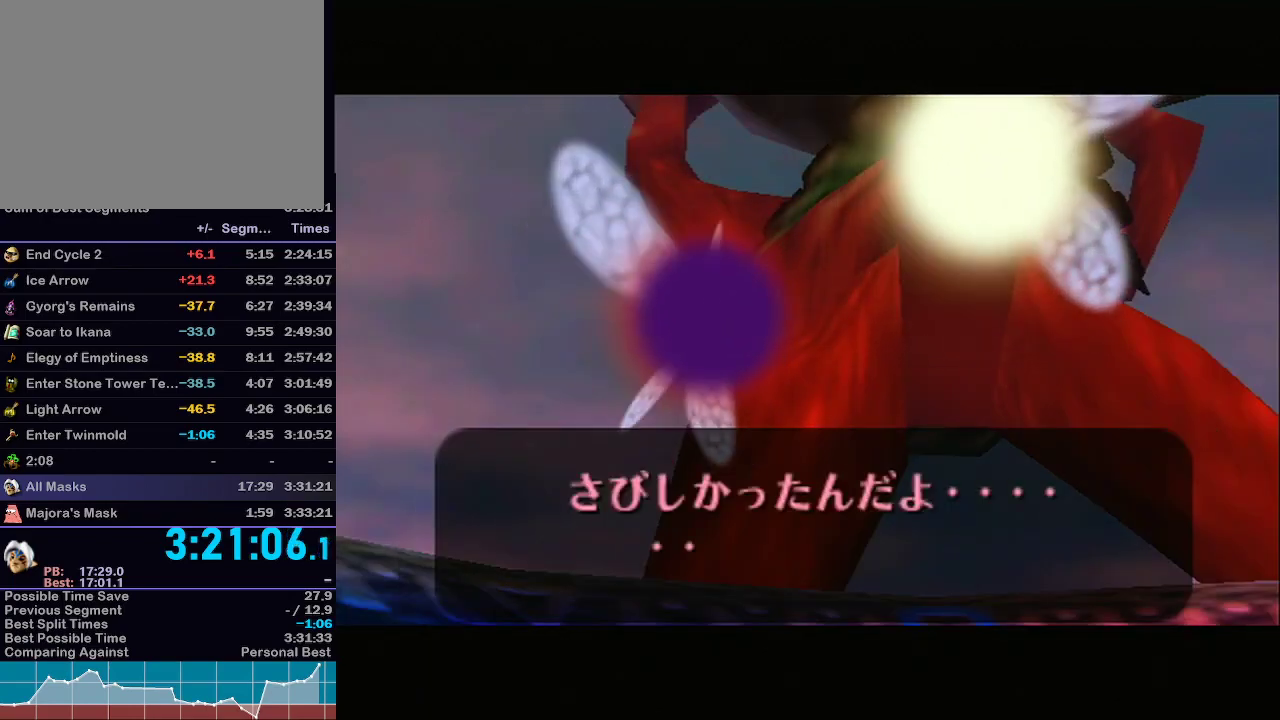
{"buttons": ["B"], "left_stick": "center", "right_stick": "center", "events": [[33, "A", "up"], [33, "B", "down"], [100, "B", "up"], [133, "A", "down"], [167, "B", "down"], [200, "B", "up"], [233, "A", "up"], [283, "B", "down"], [317, "A", "down"], [317, "B", "up"], [383, "B", "down"], [417, "A", "up"], [450, "B", "up"], [500, "B", "down"]]}
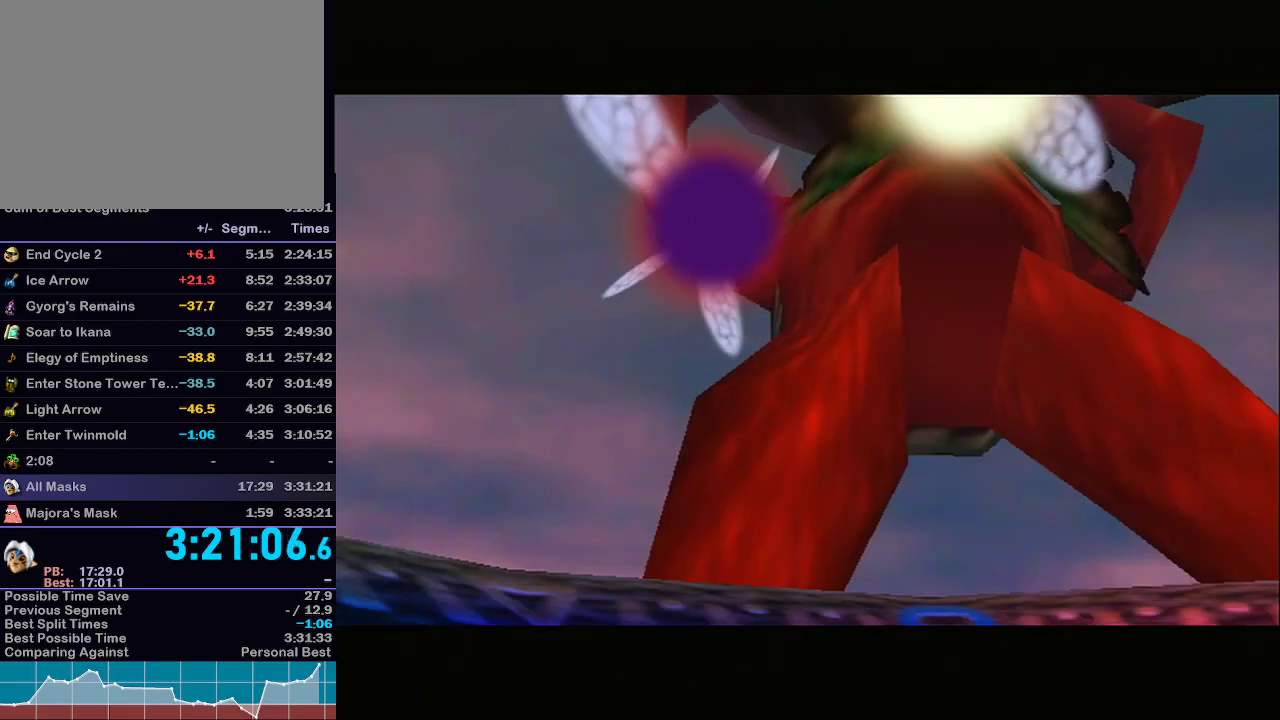
{"buttons": ["A", "B"], "left_stick": "center", "right_stick": "center", "events": [[33, "A", "down"], [67, "B", "up"], [100, "A", "up"], [133, "B", "down"], [167, "B", "up"], [233, "A", "down"], [250, "B", "down"], [300, "B", "up"], [317, "A", "up"], [350, "B", "down"], [417, "A", "down"], [417, "B", "up"], [483, "B", "down"]]}
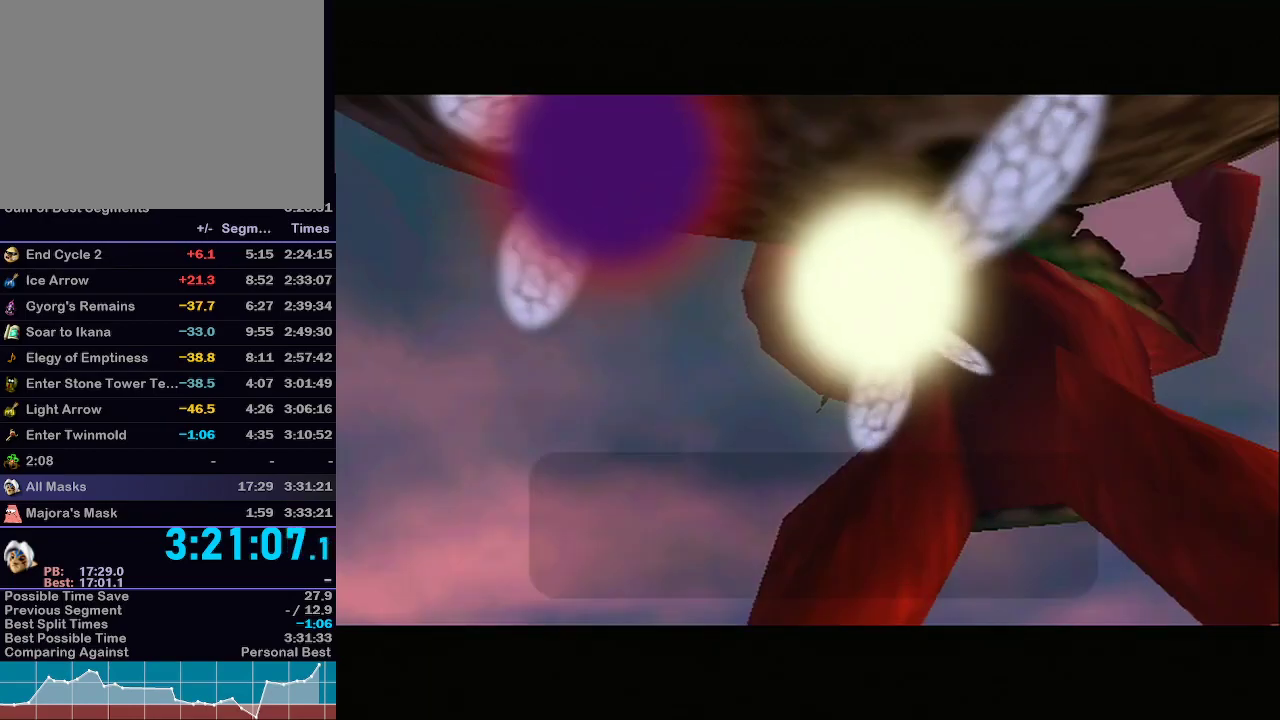
{"buttons": [], "left_stick": "center", "right_stick": "center", "events": [[17, "A", "up"], [33, "B", "up"], [100, "A", "down"], [100, "B", "down"], [167, "B", "up"], [200, "A", "up"], [200, "B", "down"], [283, "B", "up"], [350, "A", "down"], [350, "B", "down"], [383, "B", "up"], [450, "A", "up"], [450, "B", "down"], [500, "B", "up"]]}
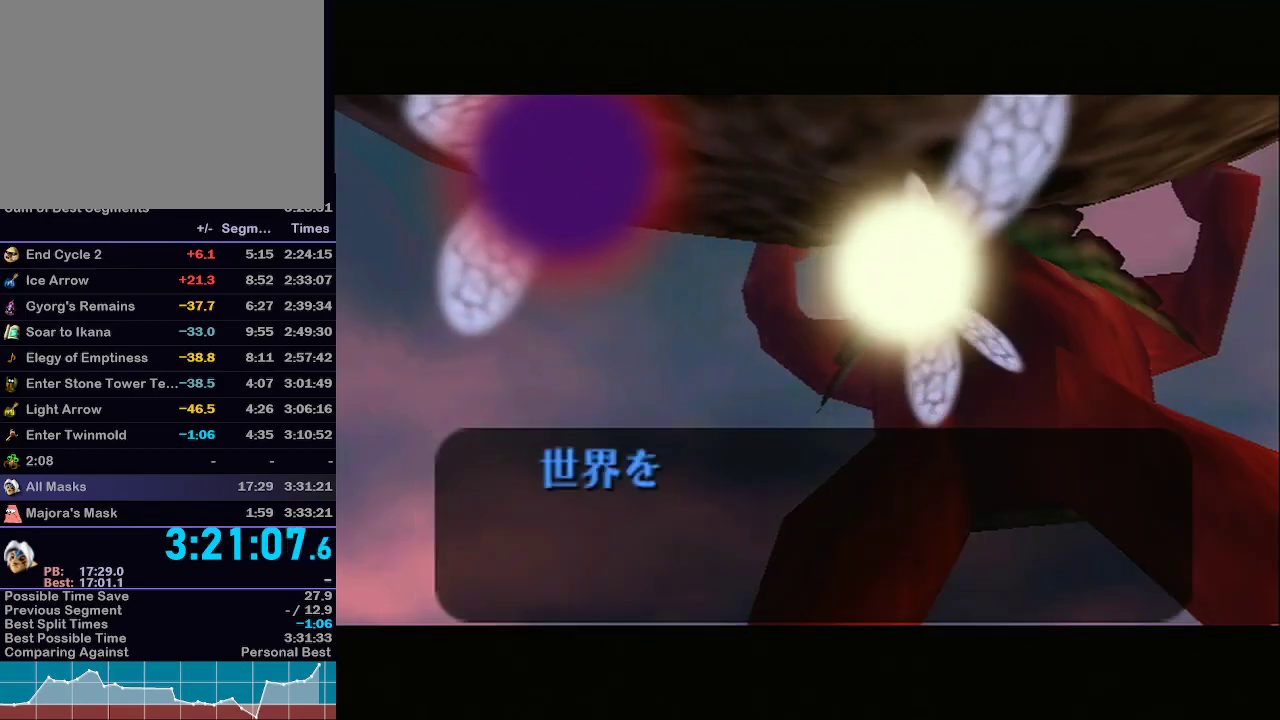
{"buttons": [], "left_stick": "center", "right_stick": "center", "events": [[33, "A", "down"], [67, "B", "down"], [100, "A", "up"], [133, "B", "up"], [200, "A", "down"], [200, "B", "down"], [267, "B", "up"], [300, "A", "up"], [333, "B", "down"], [383, "A", "down"], [383, "B", "up"], [450, "B", "down"], [467, "A", "up"], [500, "B", "up"]]}
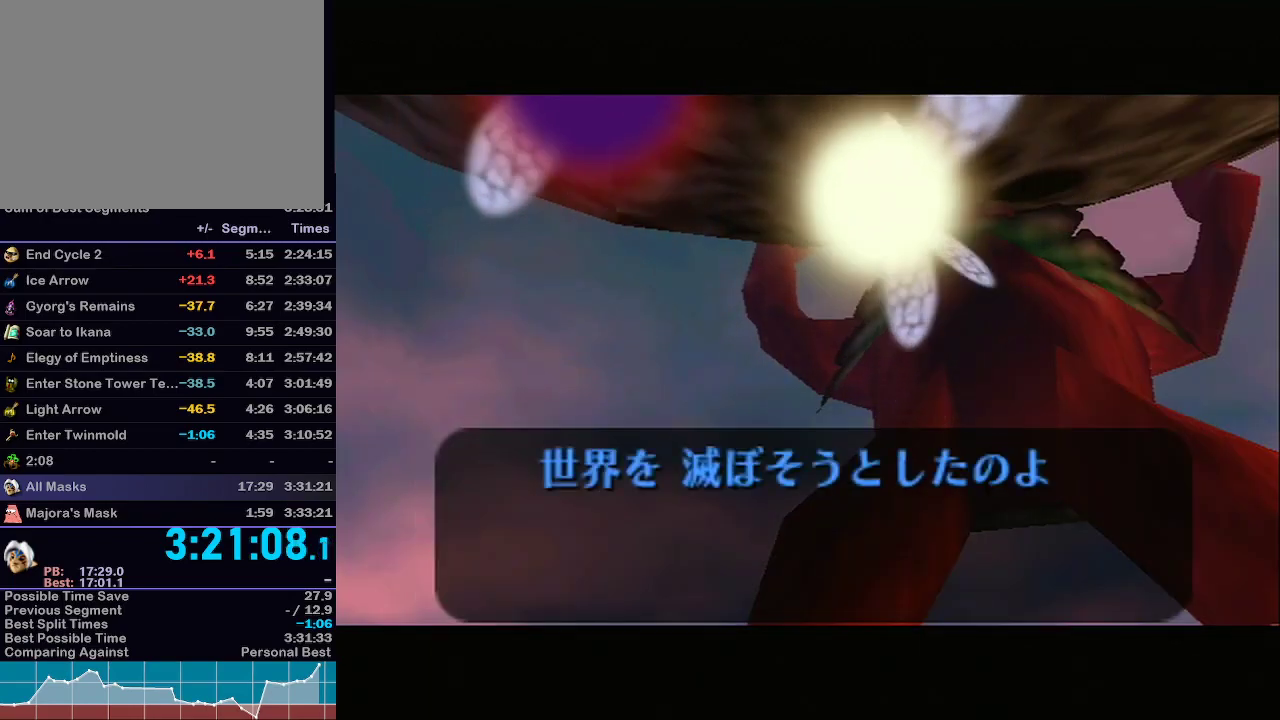
{"buttons": ["A"], "left_stick": "center", "right_stick": "center", "events": [[67, "A", "down"], [67, "B", "down"], [133, "B", "up"], [167, "A", "up"], [200, "B", "down"], [250, "A", "down"], [250, "B", "up"], [283, "B", "down"], [350, "A", "up"], [350, "B", "up"], [450, "B", "down"], [467, "A", "down"], [467, "B", "up"]]}
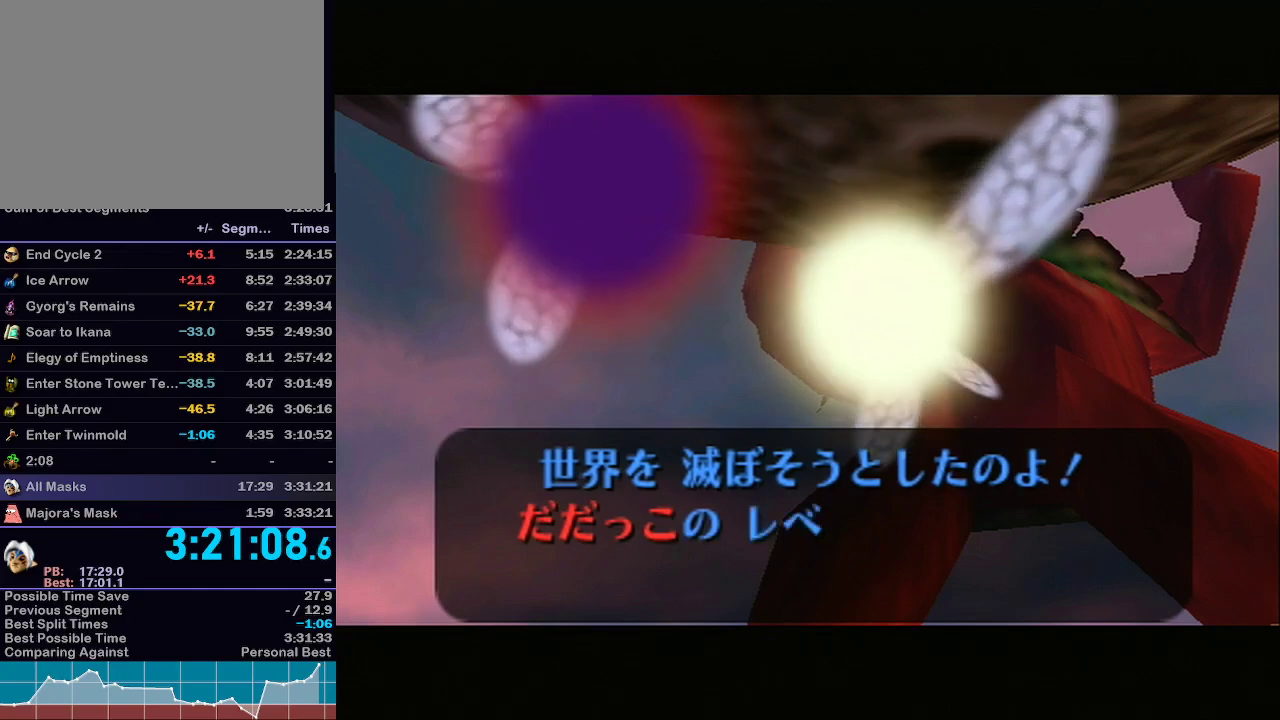
{"buttons": [], "left_stick": "center", "right_stick": "center", "events": [[33, "A", "up"], [67, "B", "down"], [100, "B", "up"], [167, "A", "down"], [200, "B", "down"], [233, "A", "up"], [233, "B", "up"], [300, "B", "down"], [317, "A", "down"], [317, "B", "up"], [417, "A", "up"], [417, "B", "down"], [483, "B", "up"]]}
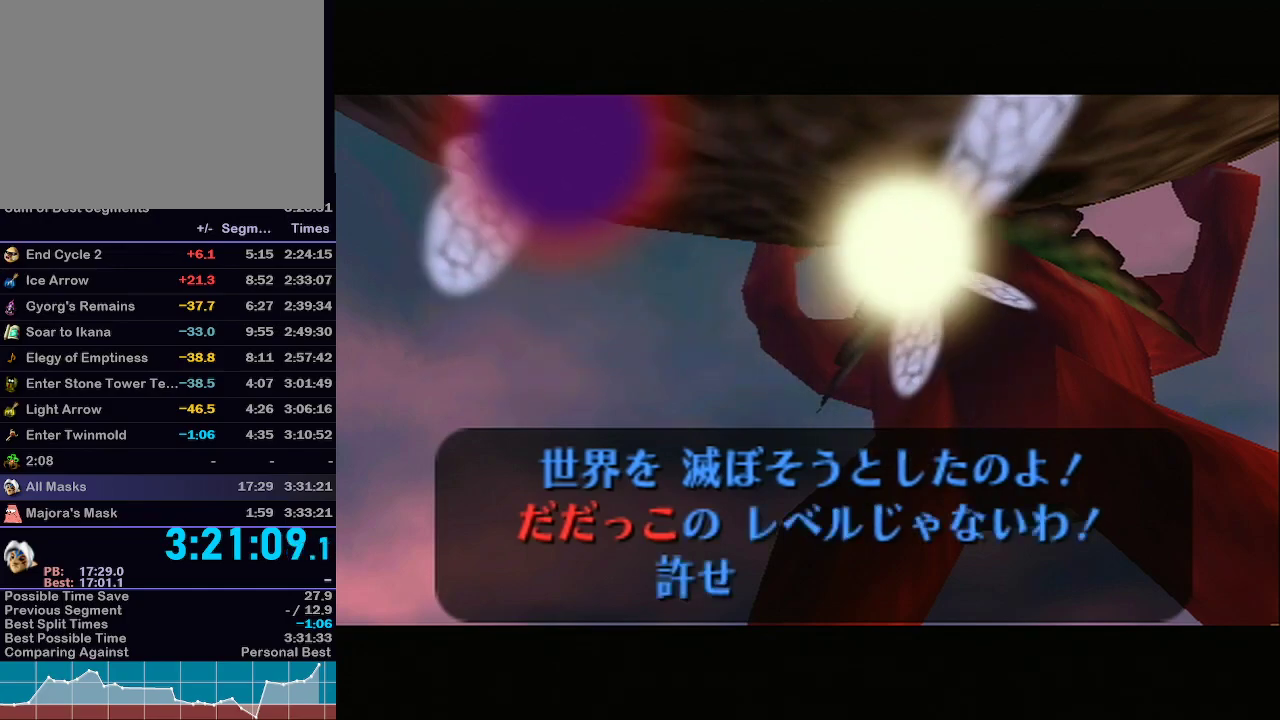
{"buttons": [], "left_stick": "center", "right_stick": "center", "events": [[17, "A", "down"], [50, "B", "down"], [83, "A", "up"], [83, "B", "up"], [133, "B", "down"], [167, "A", "down"], [233, "B", "up"], [250, "A", "up"], [283, "B", "down"], [350, "A", "down"], [350, "B", "up"], [417, "B", "down"], [433, "A", "up"], [433, "B", "up"]]}
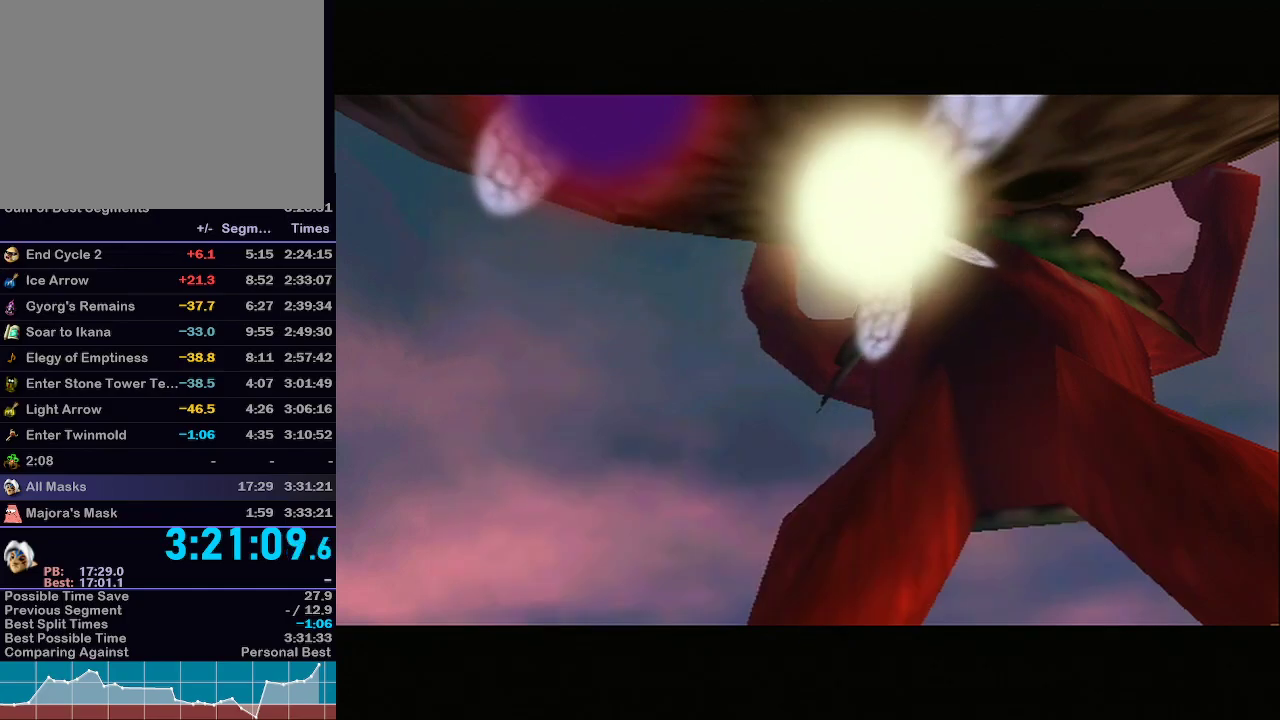
{"buttons": ["A"], "left_stick": "center", "right_stick": "center", "events": [[17, "B", "down"], [50, "A", "down"], [83, "B", "up"], [133, "A", "up"], [133, "B", "down"], [200, "B", "up"], [233, "A", "down"], [267, "B", "down"], [333, "A", "up"], [333, "B", "up"], [383, "B", "down"], [450, "A", "down"], [450, "B", "up"]]}
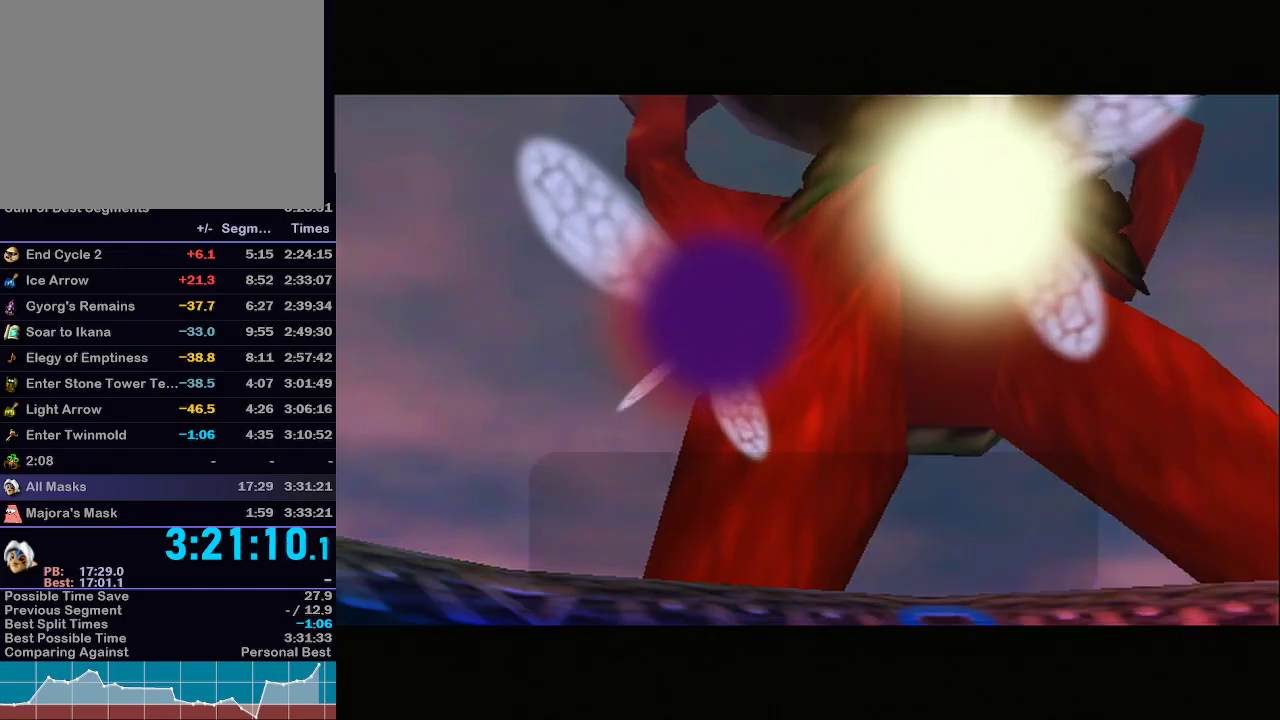
{"buttons": ["A", "B"], "left_stick": "center", "right_stick": "center", "events": [[33, "A", "up"], [33, "B", "down"], [67, "B", "up"], [133, "B", "down"], [200, "A", "down"], [200, "B", "up"], [250, "B", "down"], [283, "A", "up"], [317, "B", "up"], [383, "B", "down"], [417, "A", "down"], [417, "B", "up"], [483, "B", "down"]]}
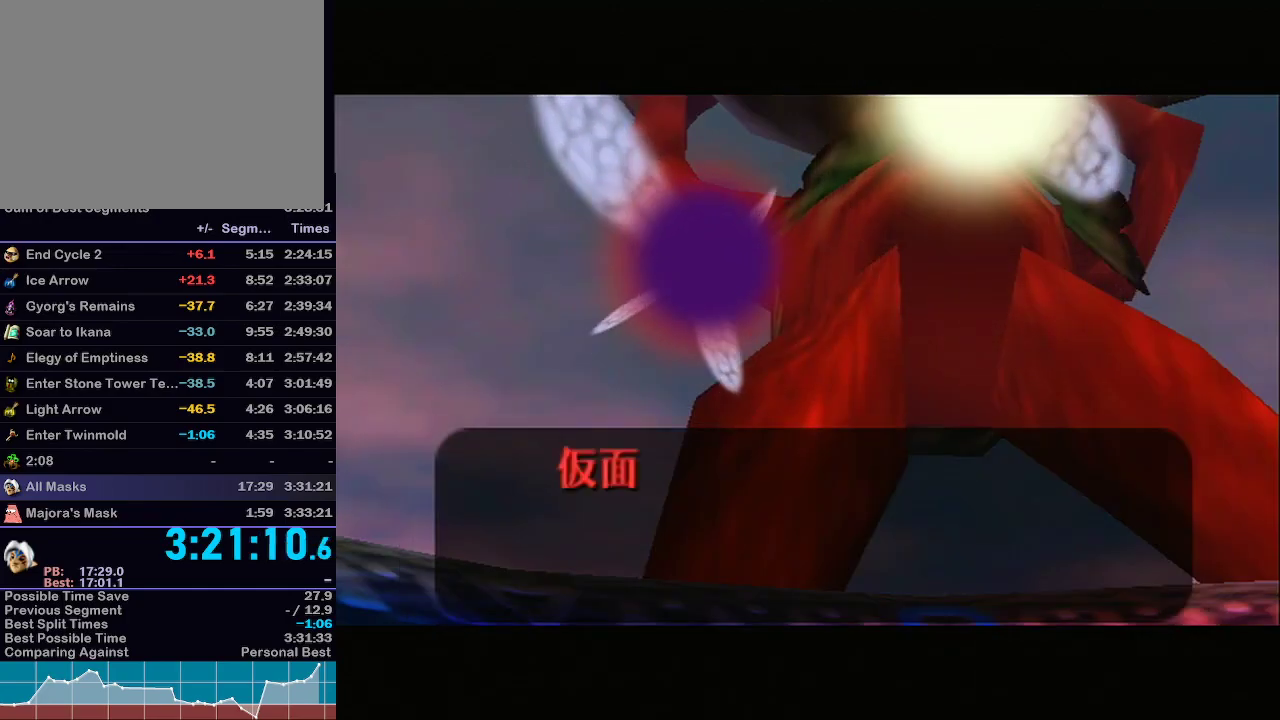
{"buttons": ["A", "B"], "left_stick": "center", "right_stick": "center", "events": [[17, "A", "up"], [17, "B", "up"], [100, "A", "down"], [100, "B", "down"], [167, "B", "up"], [200, "A", "up"], [217, "B", "down"], [250, "B", "up"], [283, "A", "down"], [317, "B", "down"], [383, "A", "up"], [383, "B", "up"], [450, "B", "down"], [500, "A", "down"]]}